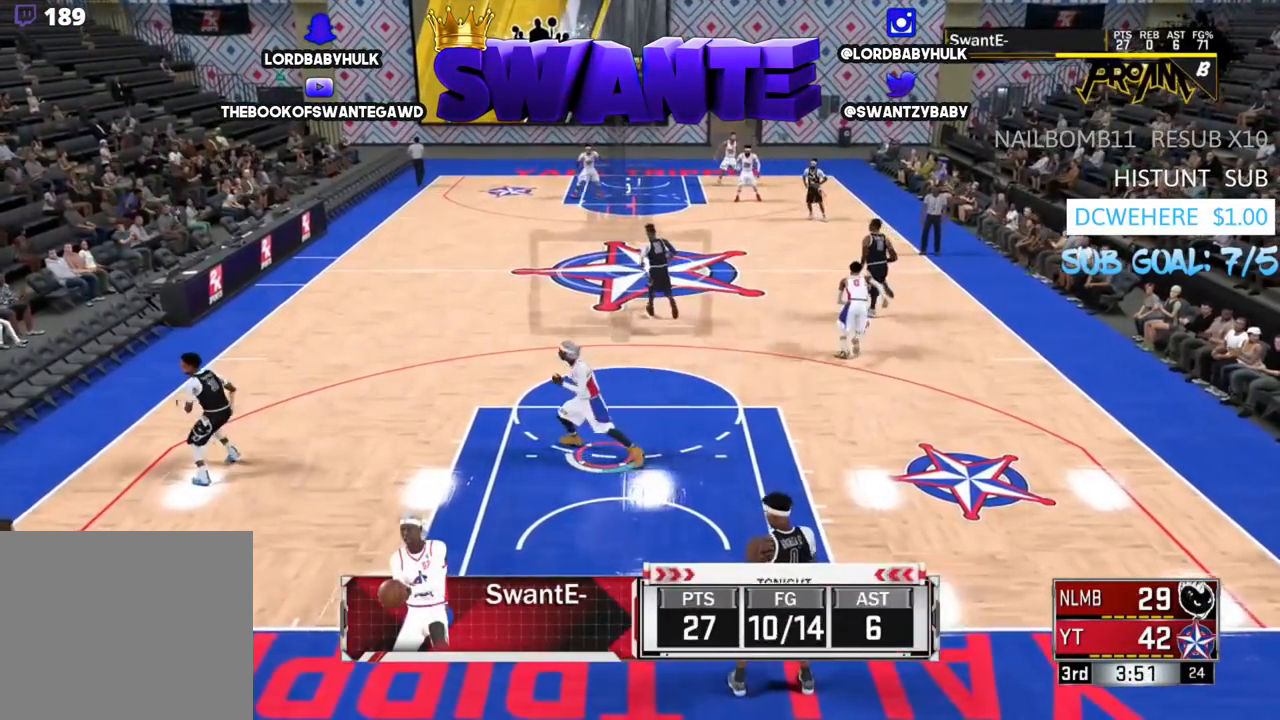
Gameplay with a controller (PlayStation layout); each line is a JSON object with the inputs held at the frame after it. "events" lists button and stick changes between this image and that frame as [ms after this image, input, new state], when the widget could be followed in between.
{"buttons": ["R2"], "left_stick": "up", "right_stick": "center", "events": [[50, "SQUARE", "up"], [50, "left_stick", "up-left"], [400, "left_stick", "up"], [433, "R2", "down"]]}
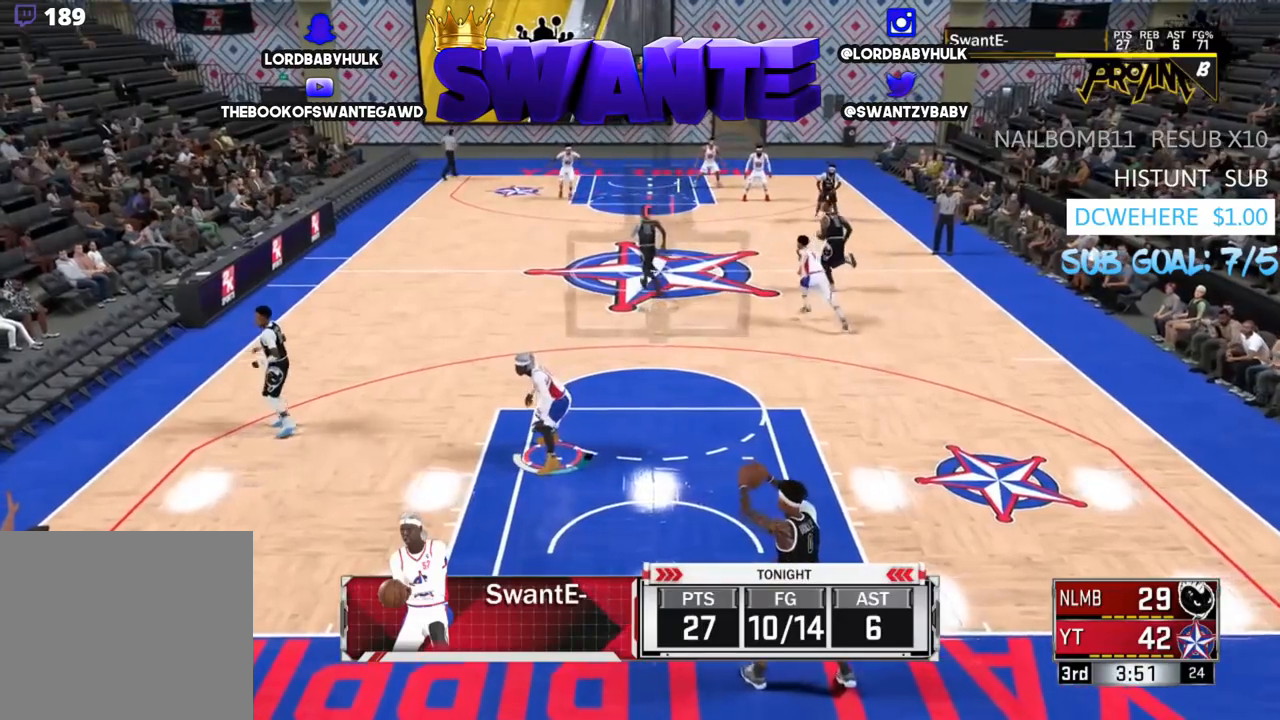
{"buttons": ["L3"], "left_stick": "up-left", "right_stick": "center", "events": [[100, "L3", "down"], [400, "left_stick", "up-left"], [500, "R2", "up"]]}
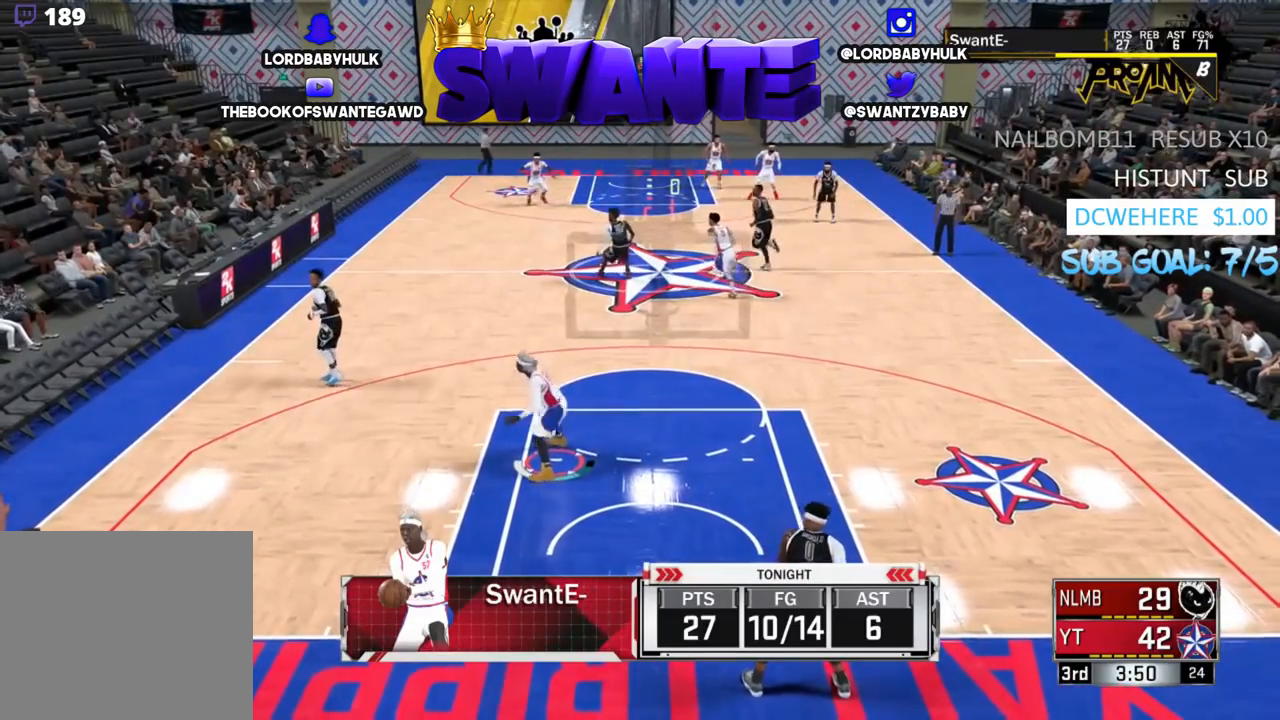
{"buttons": [], "left_stick": "up", "right_stick": "center", "events": [[400, "L3", "up"], [433, "left_stick", "up"]]}
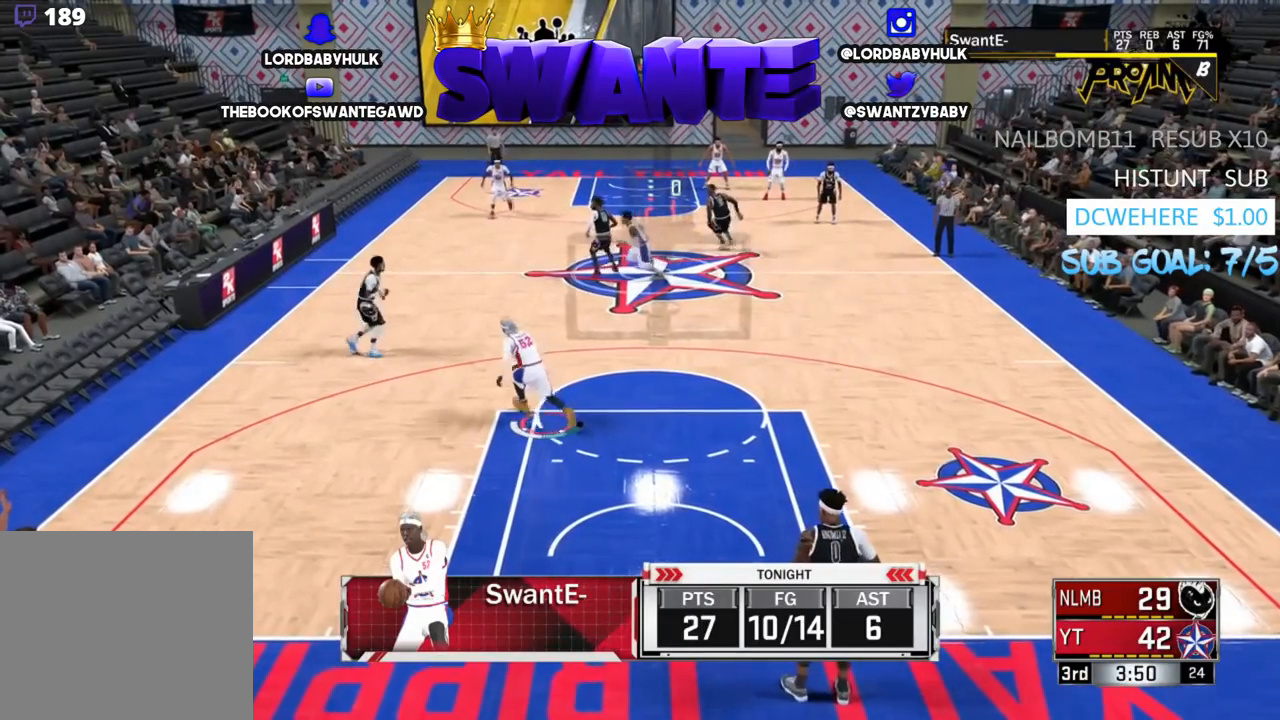
{"buttons": [], "left_stick": "down", "right_stick": "center", "events": [[217, "left_stick", "down-left"], [483, "left_stick", "down"]]}
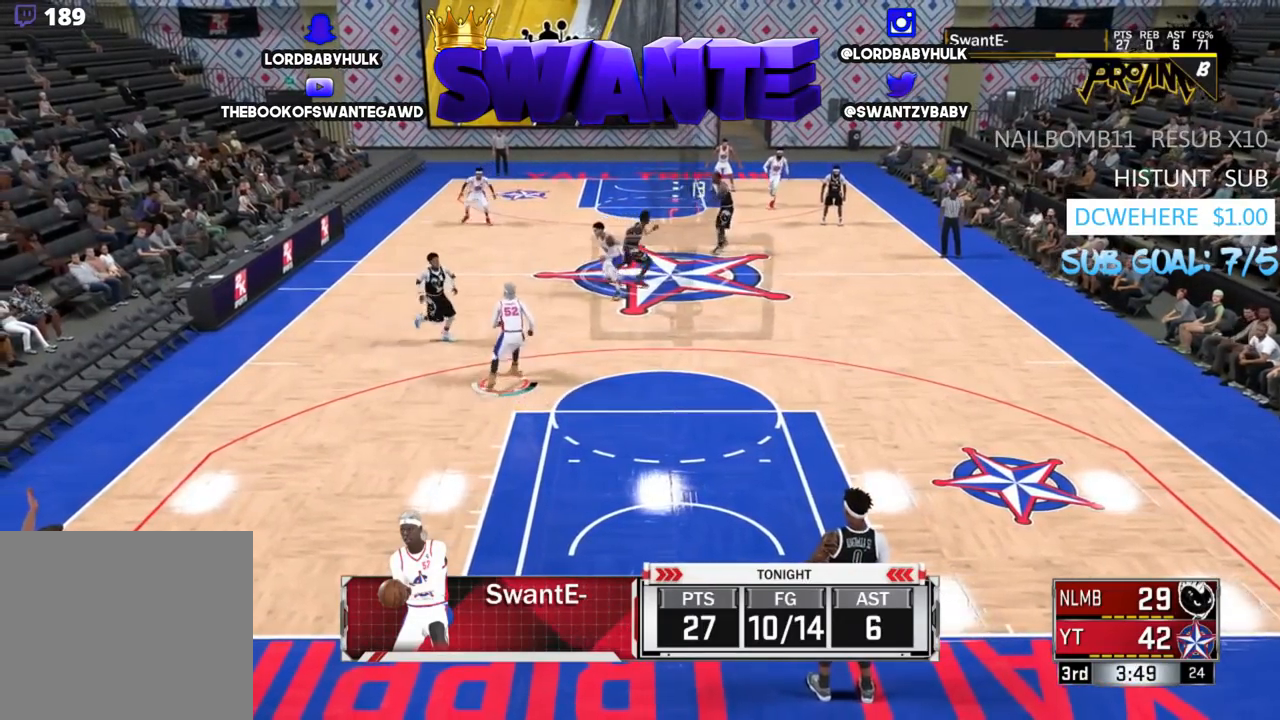
{"buttons": ["R2"], "left_stick": "right", "right_stick": "center", "events": [[83, "left_stick", "down-right"], [417, "left_stick", "right"], [450, "R2", "down"]]}
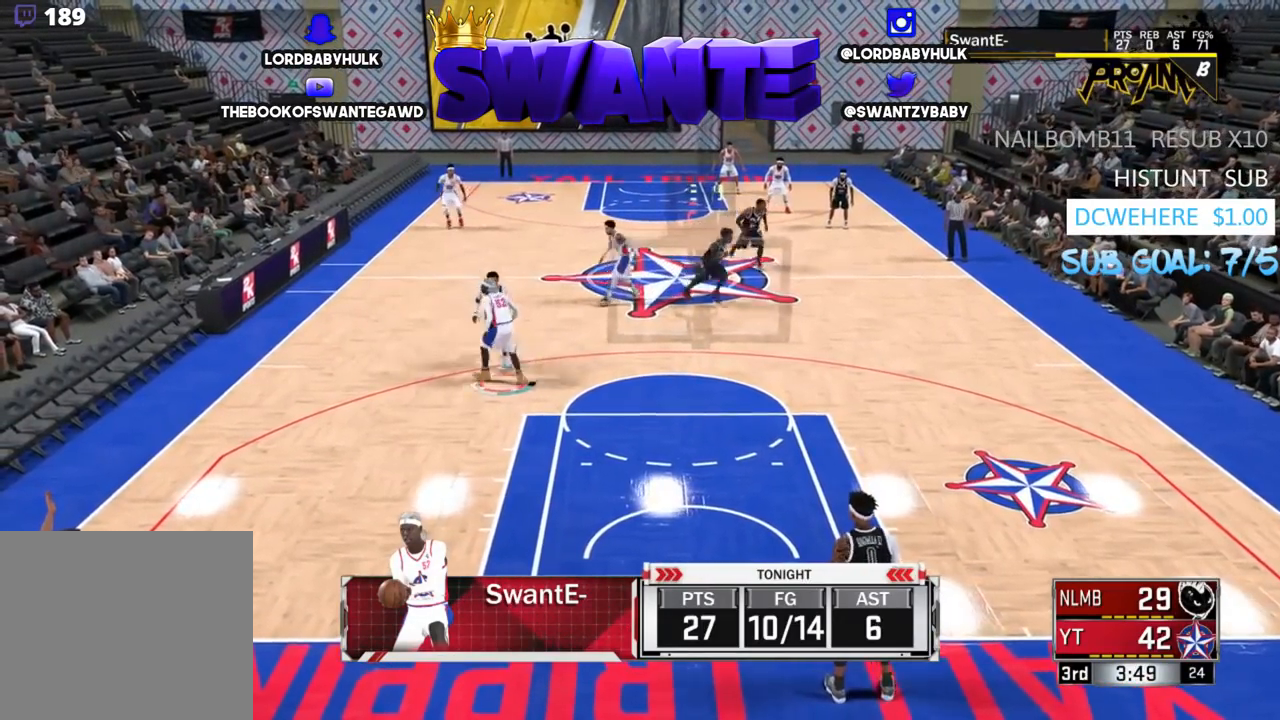
{"buttons": [], "left_stick": "down-left", "right_stick": "center", "events": [[117, "R2", "up"], [217, "left_stick", "down-right"], [317, "SQUARE", "down"], [350, "left_stick", "down"], [417, "SQUARE", "up"], [450, "left_stick", "down-left"]]}
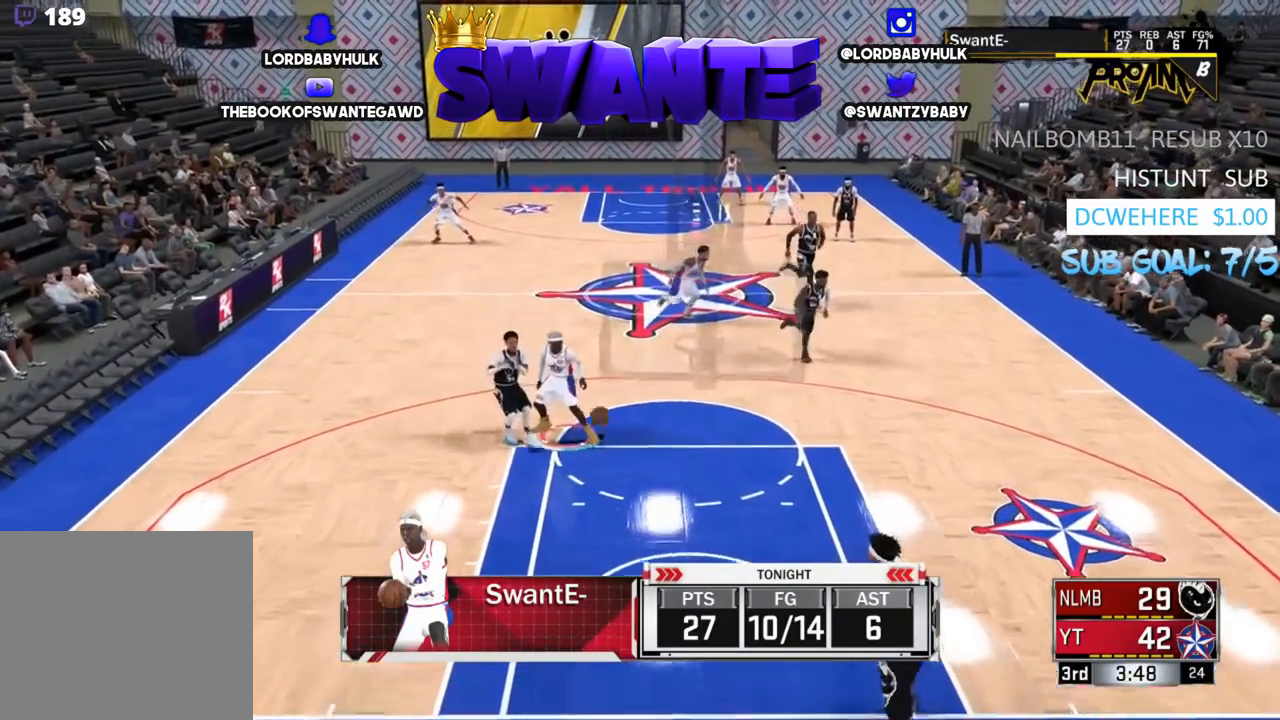
{"buttons": [], "left_stick": "up", "right_stick": "center", "events": [[50, "R2", "down"], [50, "left_stick", "left"], [150, "left_stick", "up-left"], [267, "left_stick", "up"], [500, "R2", "up"]]}
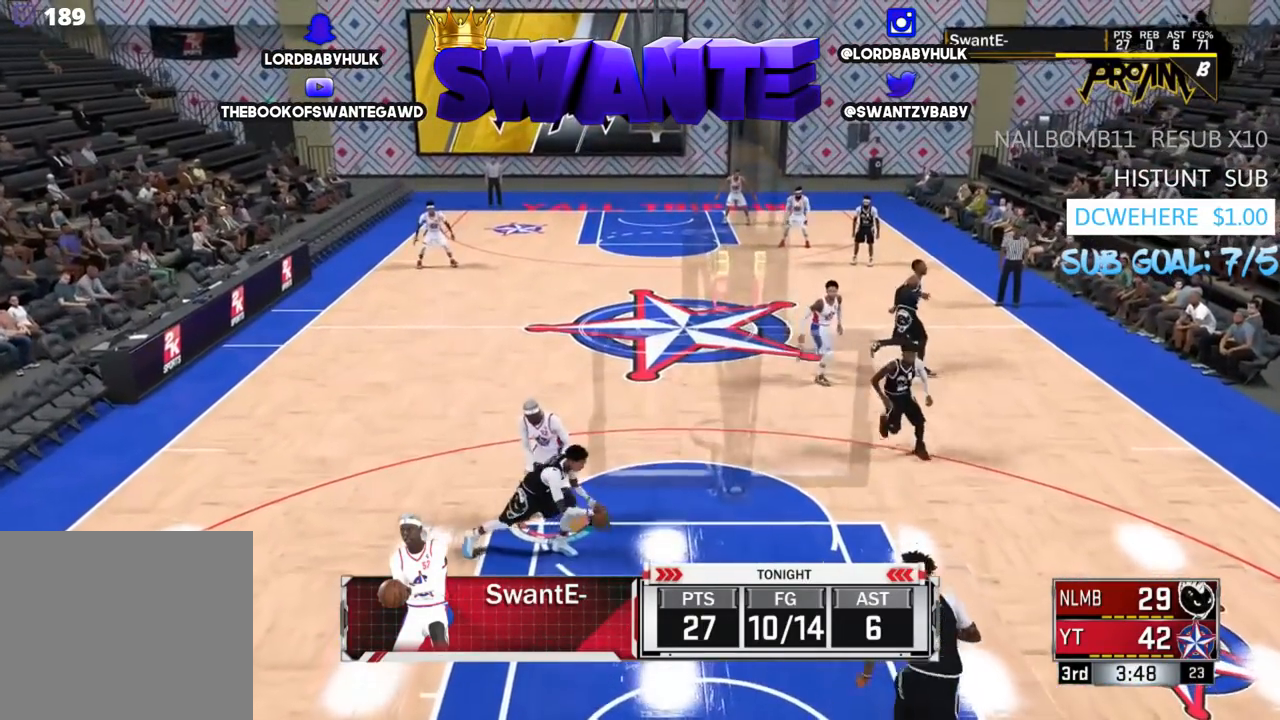
{"buttons": ["R2"], "left_stick": "up-right", "right_stick": "center", "events": [[167, "R2", "down"], [167, "left_stick", "up-right"]]}
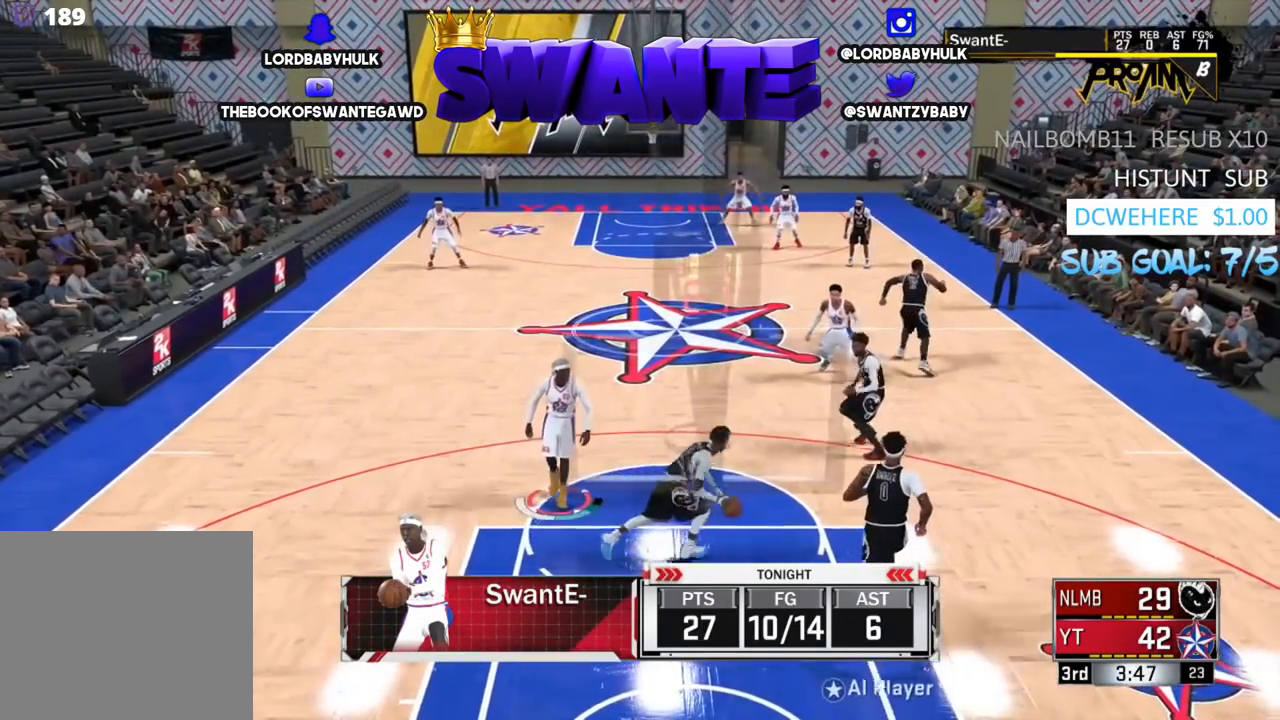
{"buttons": ["R2"], "left_stick": "up-right", "right_stick": "center", "events": [[33, "L3", "down"], [133, "L3", "up"], [200, "left_stick", "right"], [500, "left_stick", "up-right"]]}
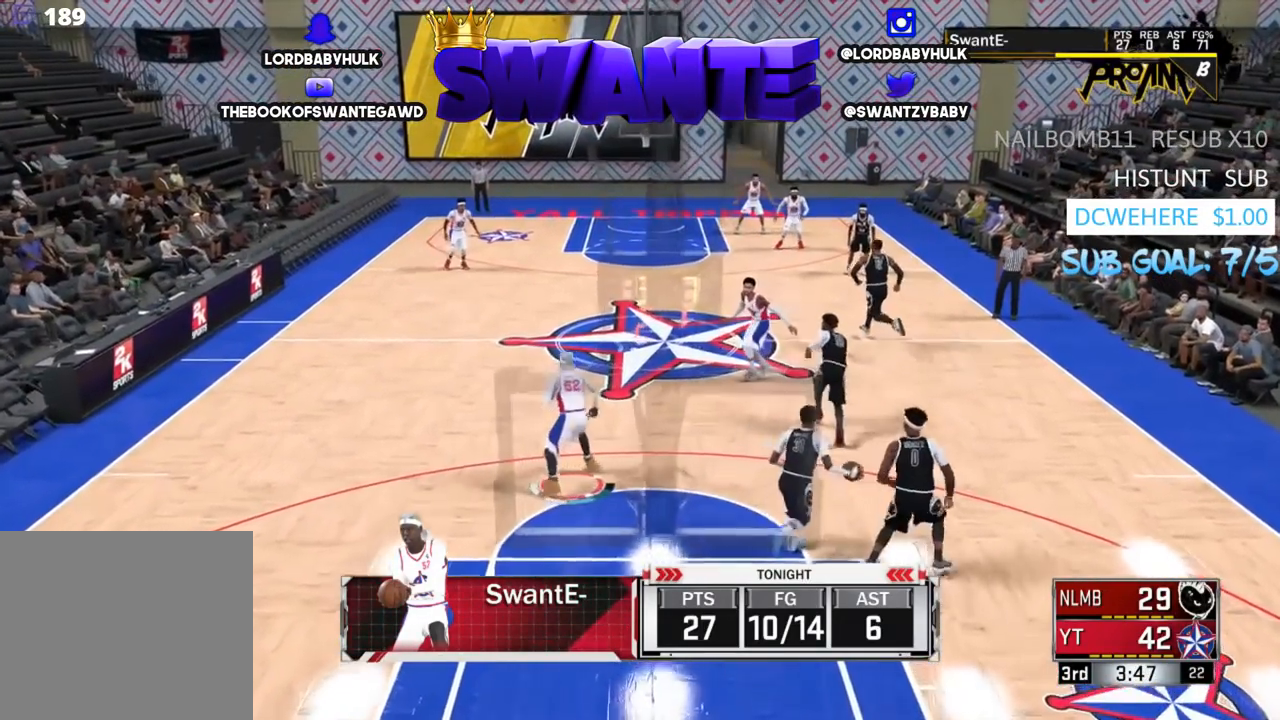
{"buttons": ["R2"], "left_stick": "up-right", "right_stick": "center", "events": [[300, "R2", "up"], [400, "R2", "down"]]}
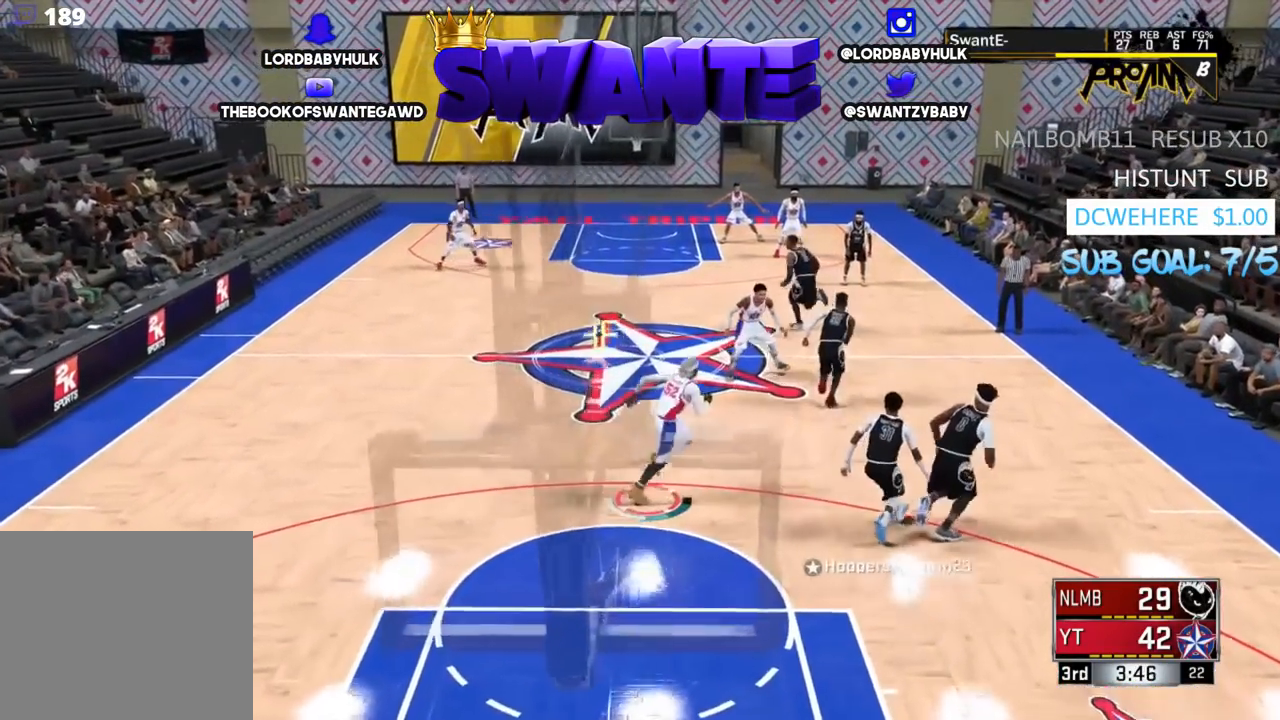
{"buttons": [], "left_stick": "up", "right_stick": "center", "events": [[83, "L3", "down"], [350, "L3", "up"], [350, "left_stick", "up"], [417, "R2", "up"]]}
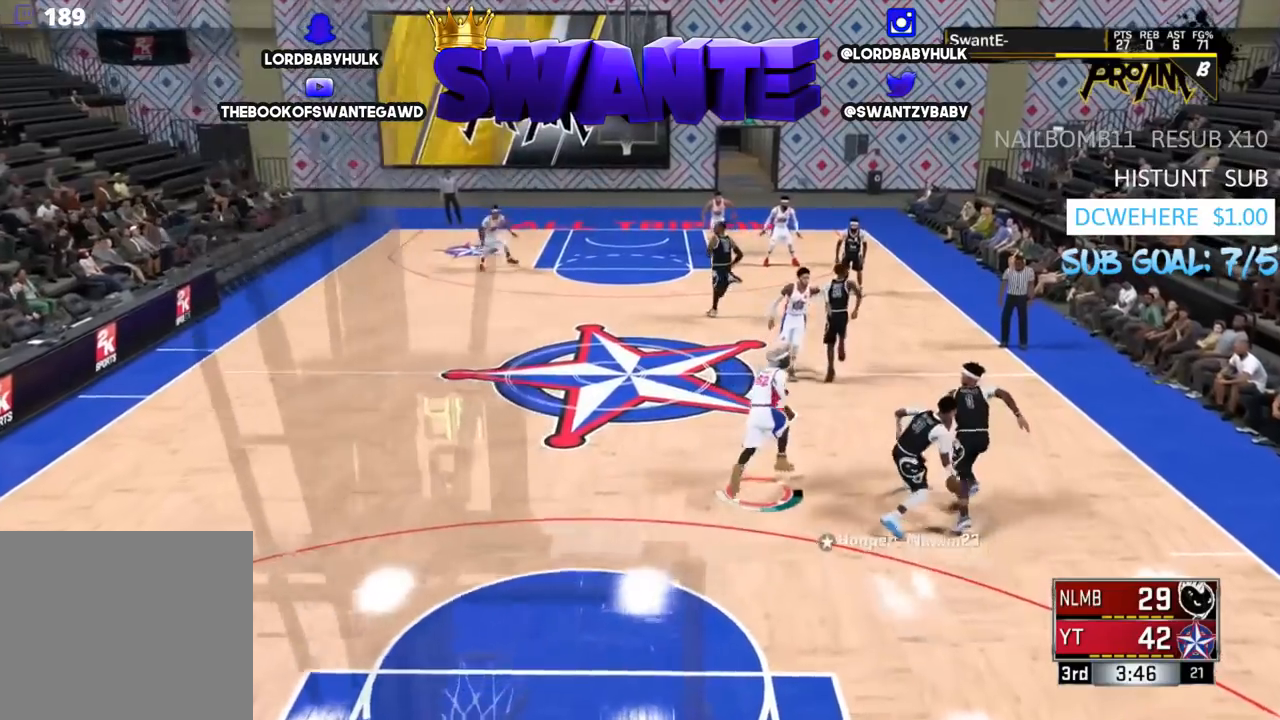
{"buttons": [], "left_stick": "left", "right_stick": "center", "events": [[350, "left_stick", "left"]]}
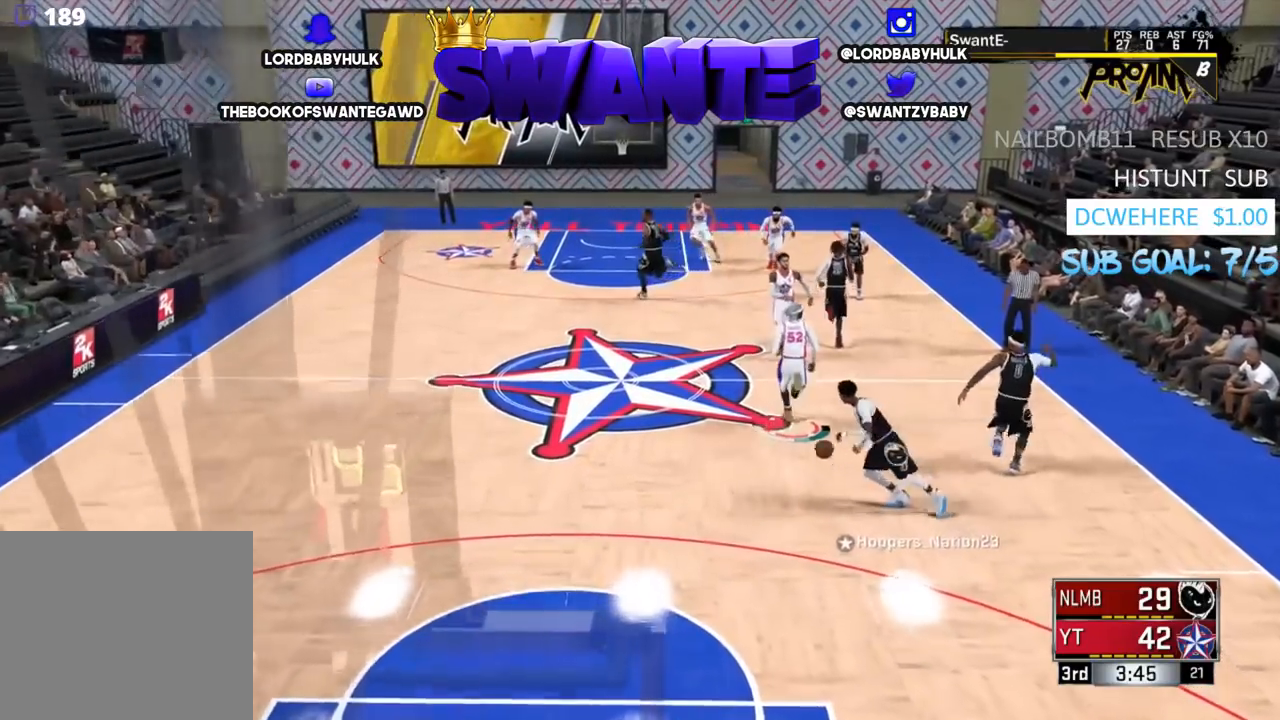
{"buttons": [], "left_stick": "left", "right_stick": "center", "events": []}
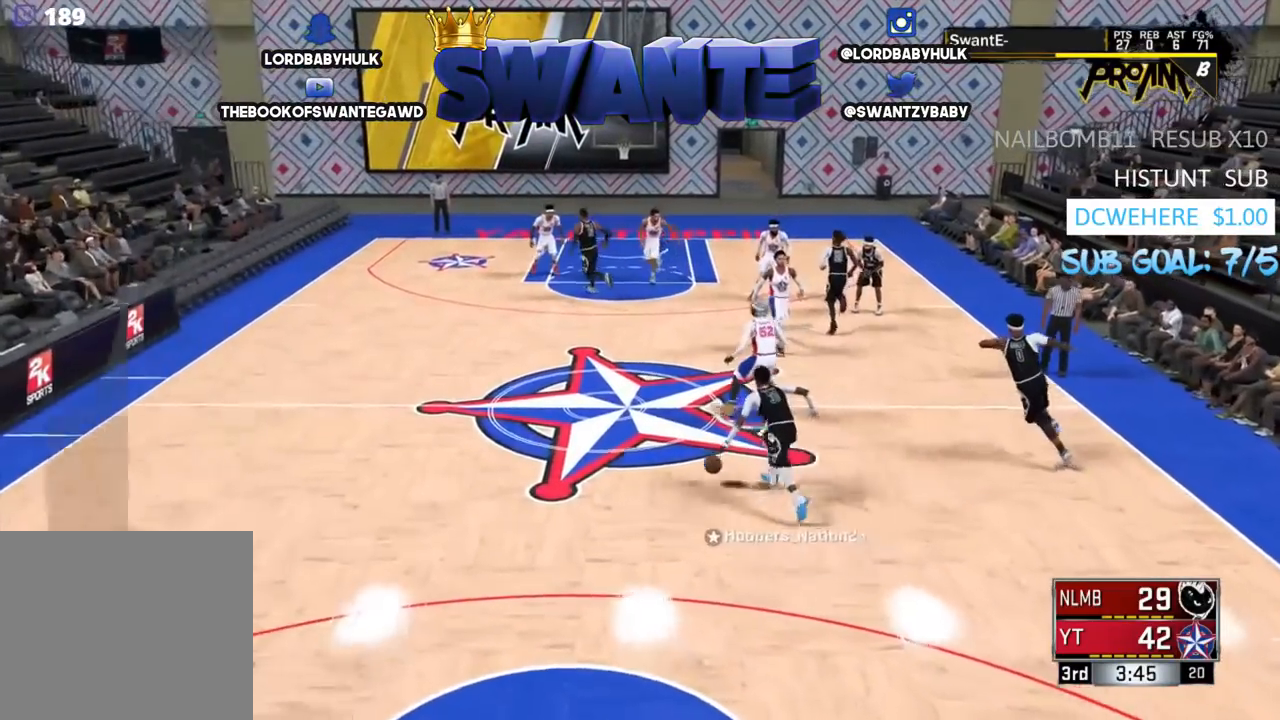
{"buttons": [], "left_stick": "up-left", "right_stick": "center", "events": [[433, "left_stick", "up-left"]]}
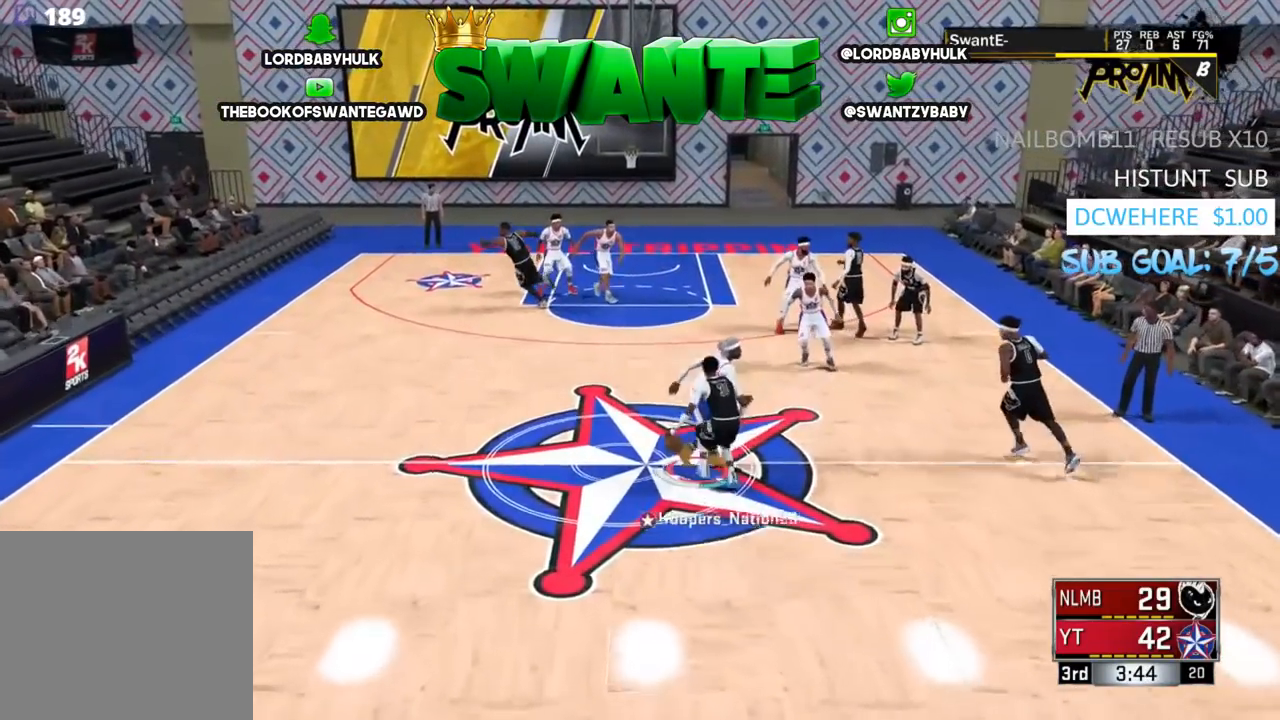
{"buttons": ["R2"], "left_stick": "up", "right_stick": "center", "events": [[100, "R2", "down"], [233, "R2", "up"], [233, "left_stick", "up"], [333, "R2", "down"]]}
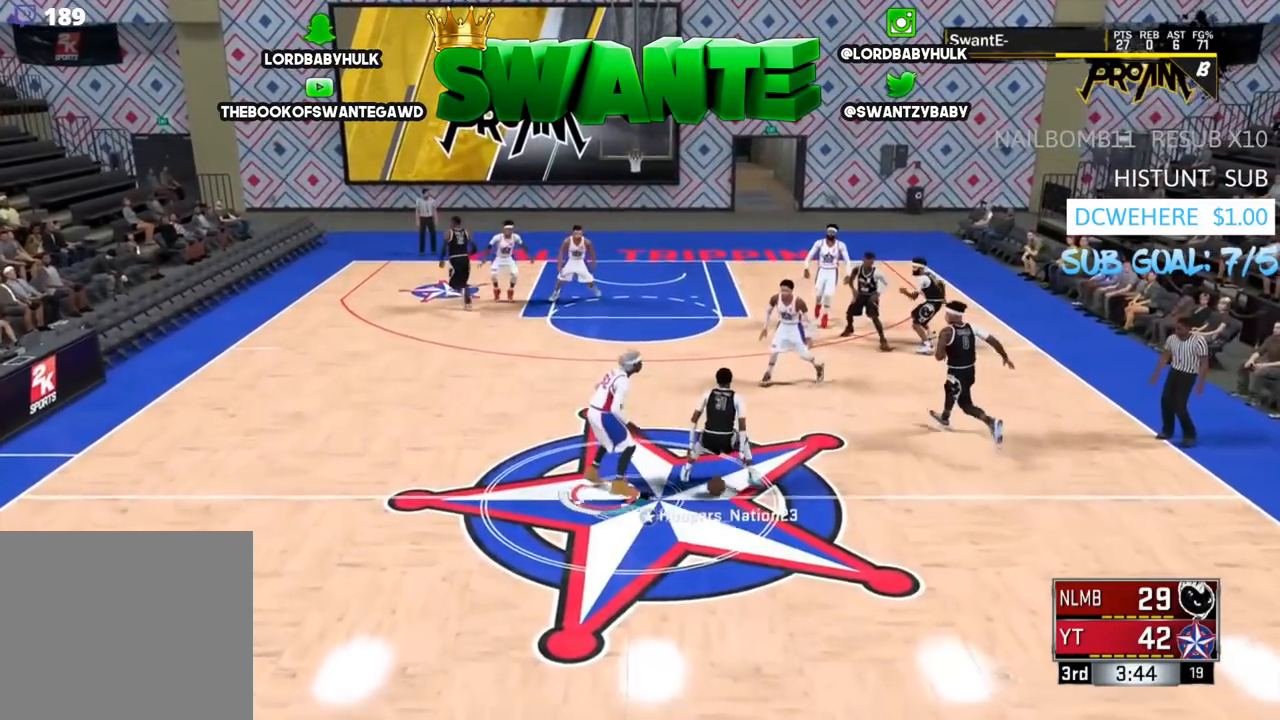
{"buttons": [], "left_stick": "right", "right_stick": "center", "events": [[267, "left_stick", "up-right"], [333, "R2", "up"], [367, "left_stick", "right"]]}
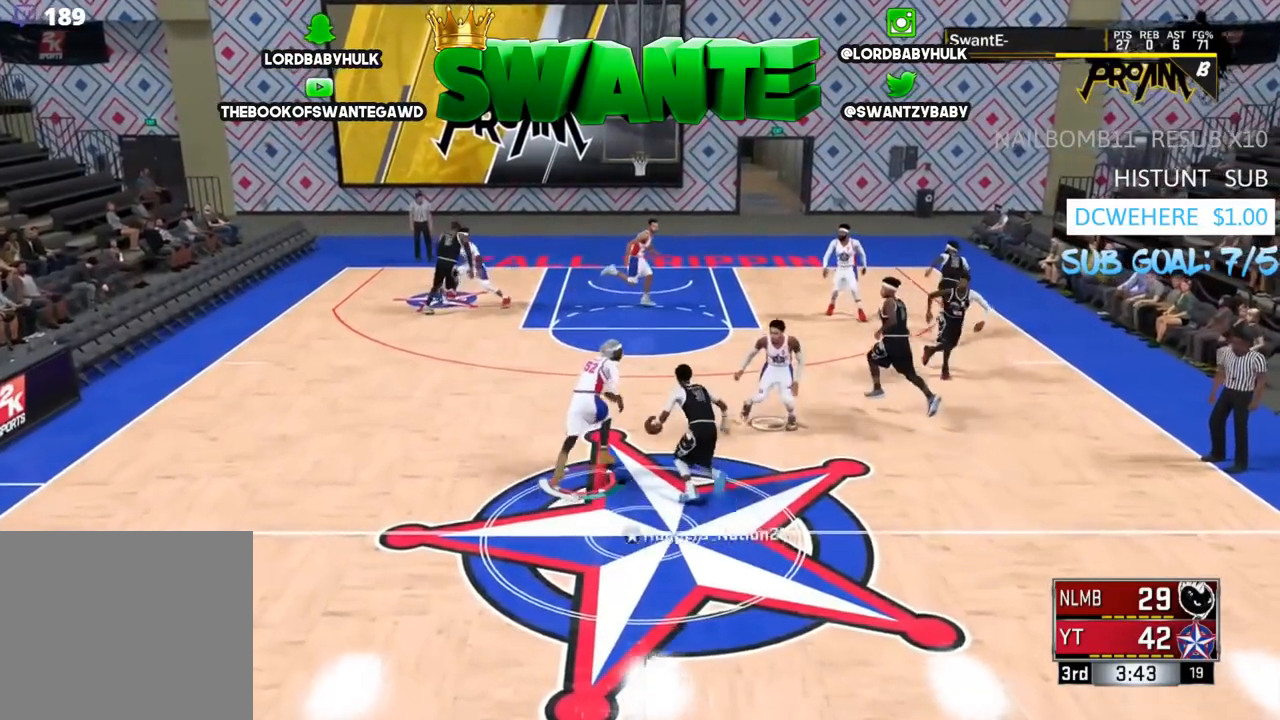
{"buttons": ["L2"], "left_stick": "up-left", "right_stick": "center", "events": [[133, "left_stick", "down-left"], [233, "left_stick", "left"], [333, "left_stick", "up-left"], [367, "L2", "down"]]}
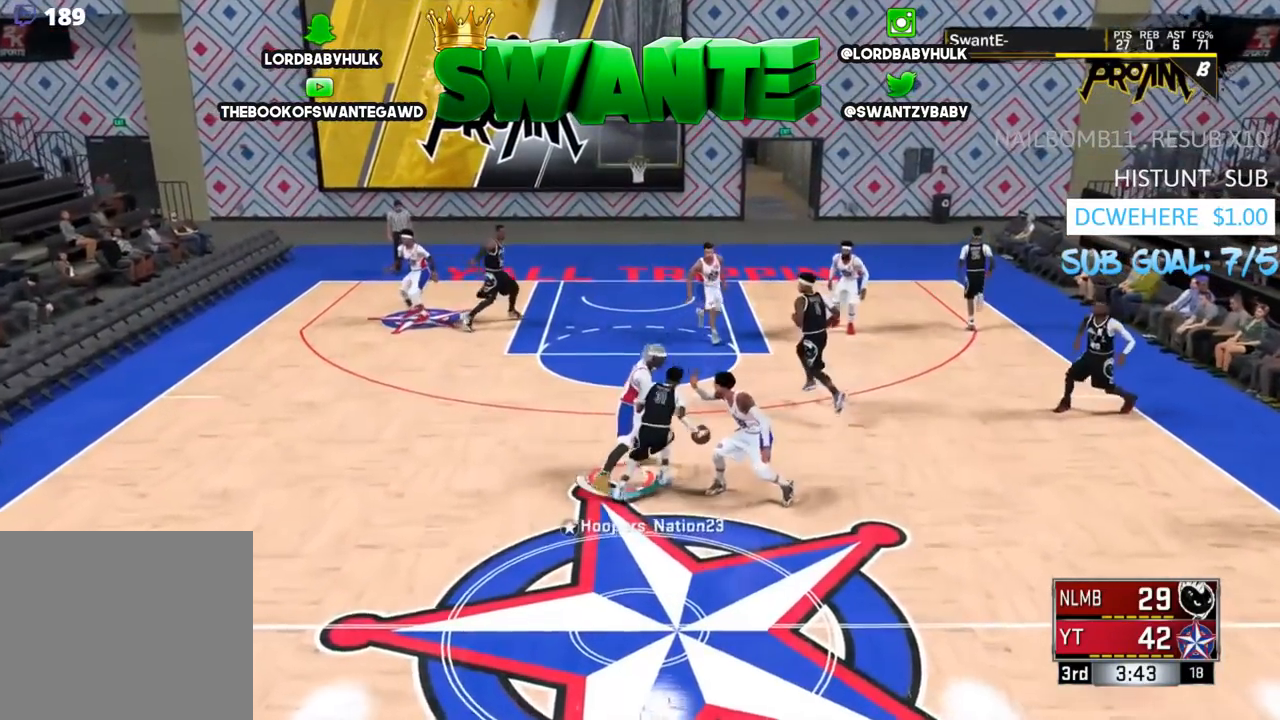
{"buttons": ["L2"], "left_stick": "up-right", "right_stick": "center", "events": [[117, "left_stick", "up"], [367, "left_stick", "up-right"]]}
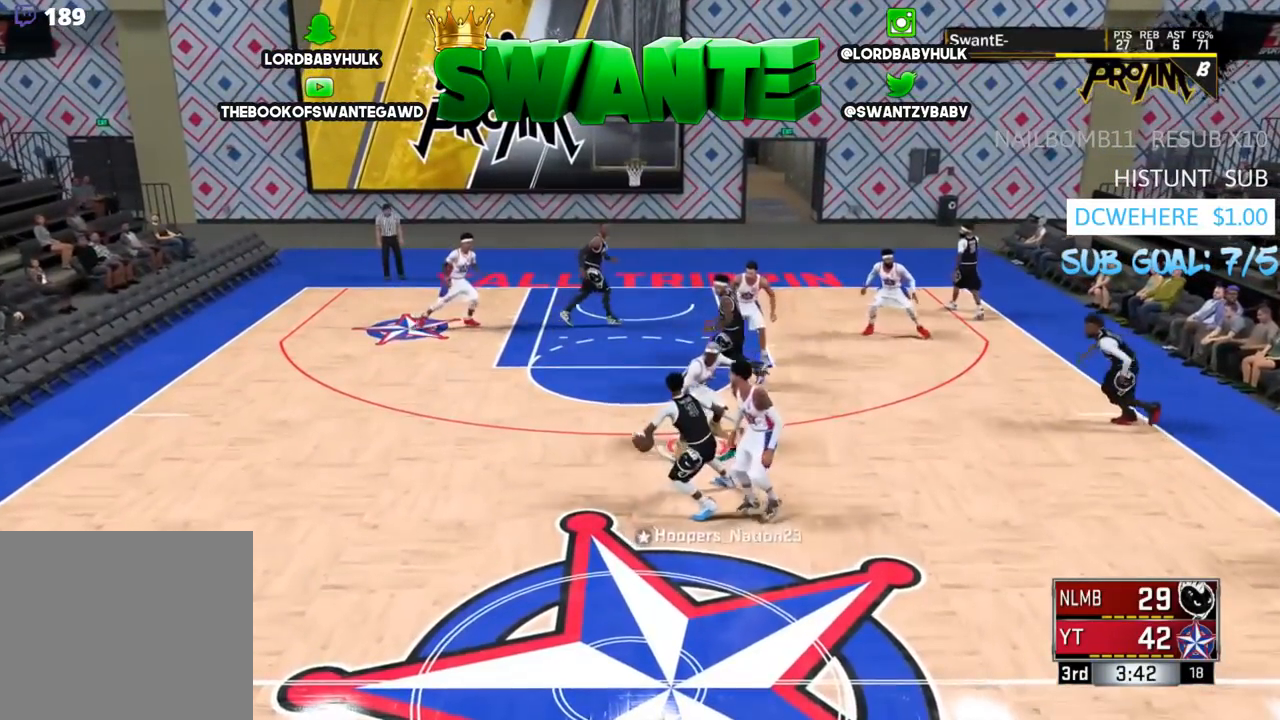
{"buttons": [], "left_stick": "left", "right_stick": "center", "events": [[50, "left_stick", "down-left"], [167, "left_stick", "left"], [217, "L2", "up"]]}
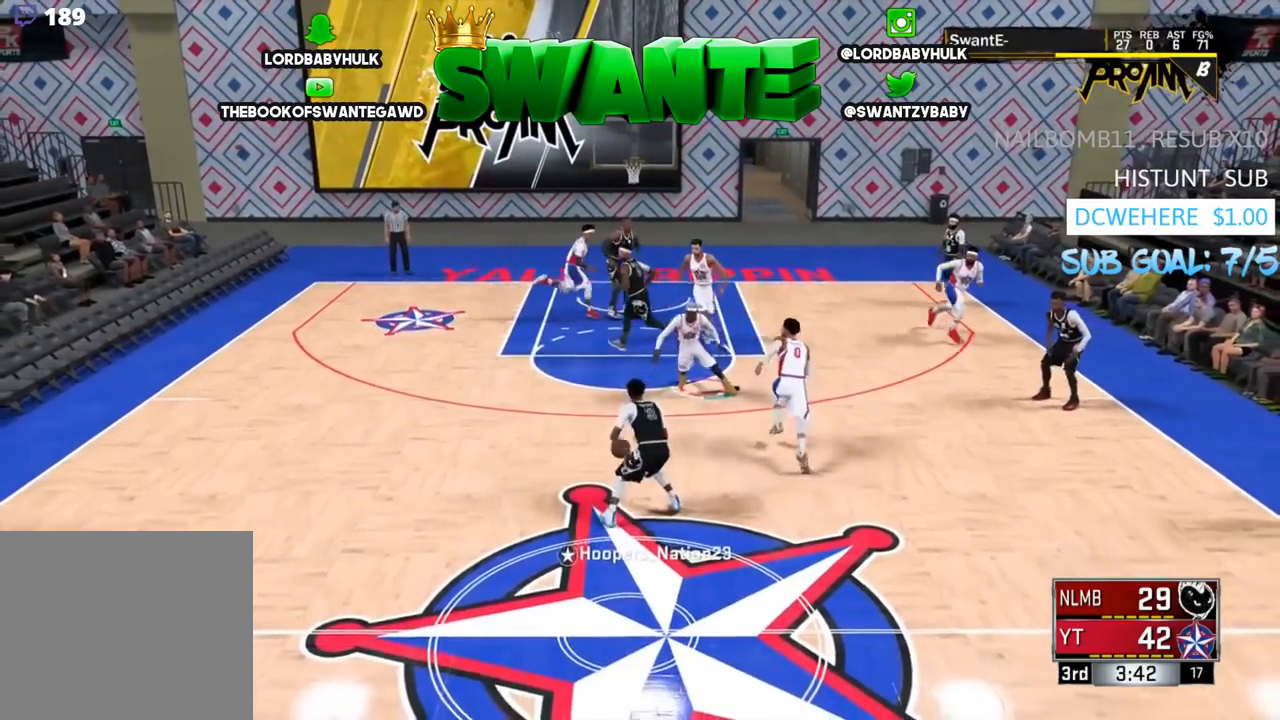
{"buttons": [], "left_stick": "down-right", "right_stick": "center", "events": [[50, "left_stick", "down-left"], [250, "left_stick", "down"], [500, "left_stick", "down-right"]]}
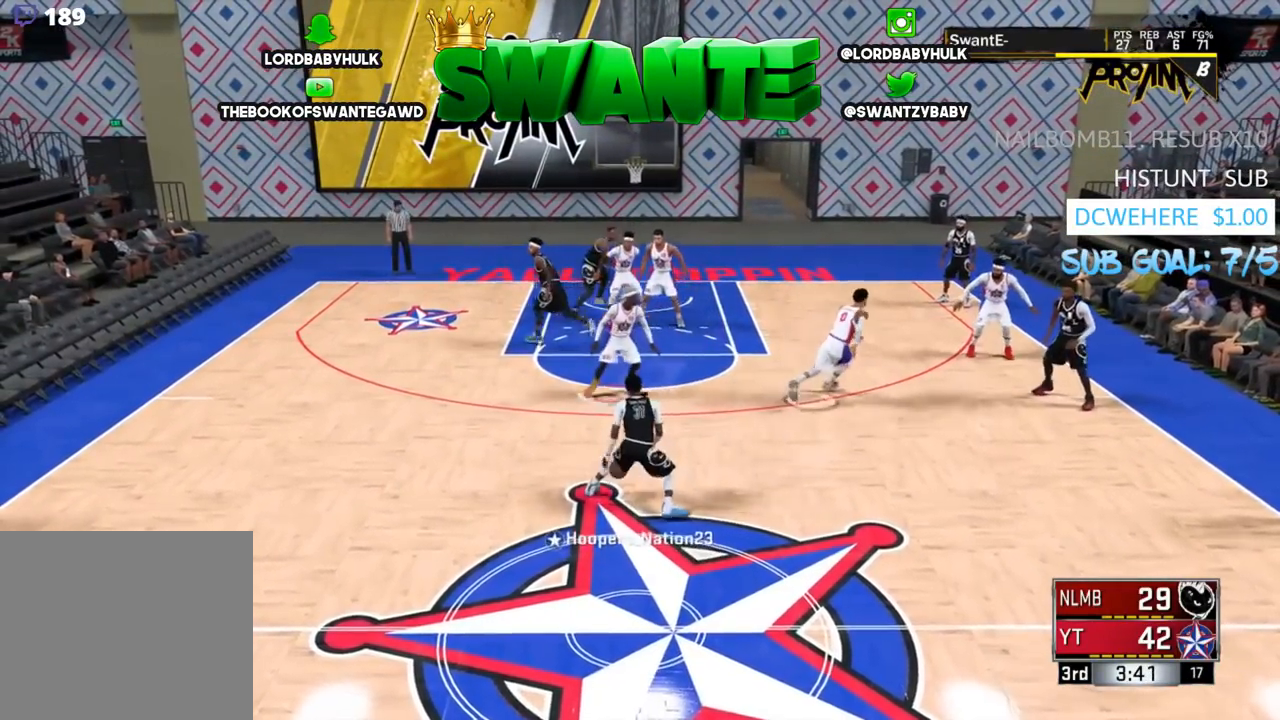
{"buttons": [], "left_stick": "up-left", "right_stick": "center", "events": [[200, "left_stick", "right"], [333, "left_stick", "up-right"], [500, "left_stick", "up-left"]]}
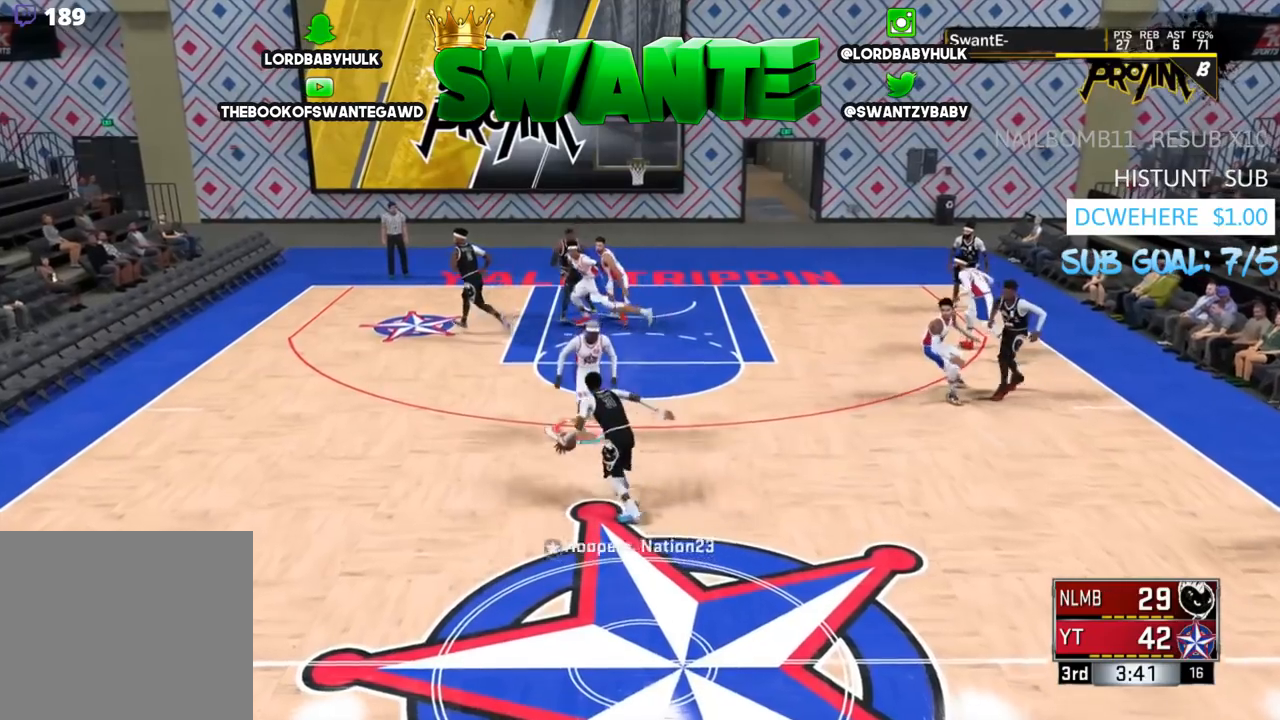
{"buttons": ["R2", "L3"], "left_stick": "up-left", "right_stick": "center", "events": [[433, "L3", "down"], [433, "R2", "down"]]}
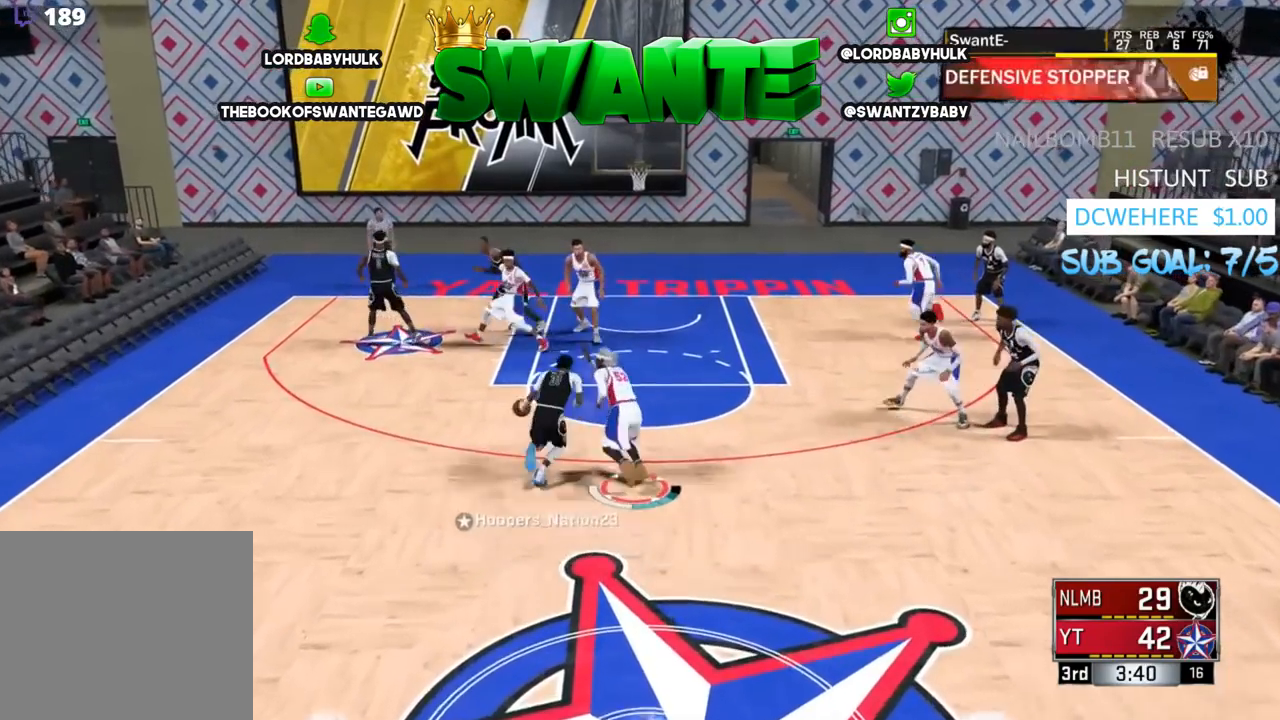
{"buttons": ["R2", "L3"], "left_stick": "up", "right_stick": "center", "events": [[67, "left_stick", "up"]]}
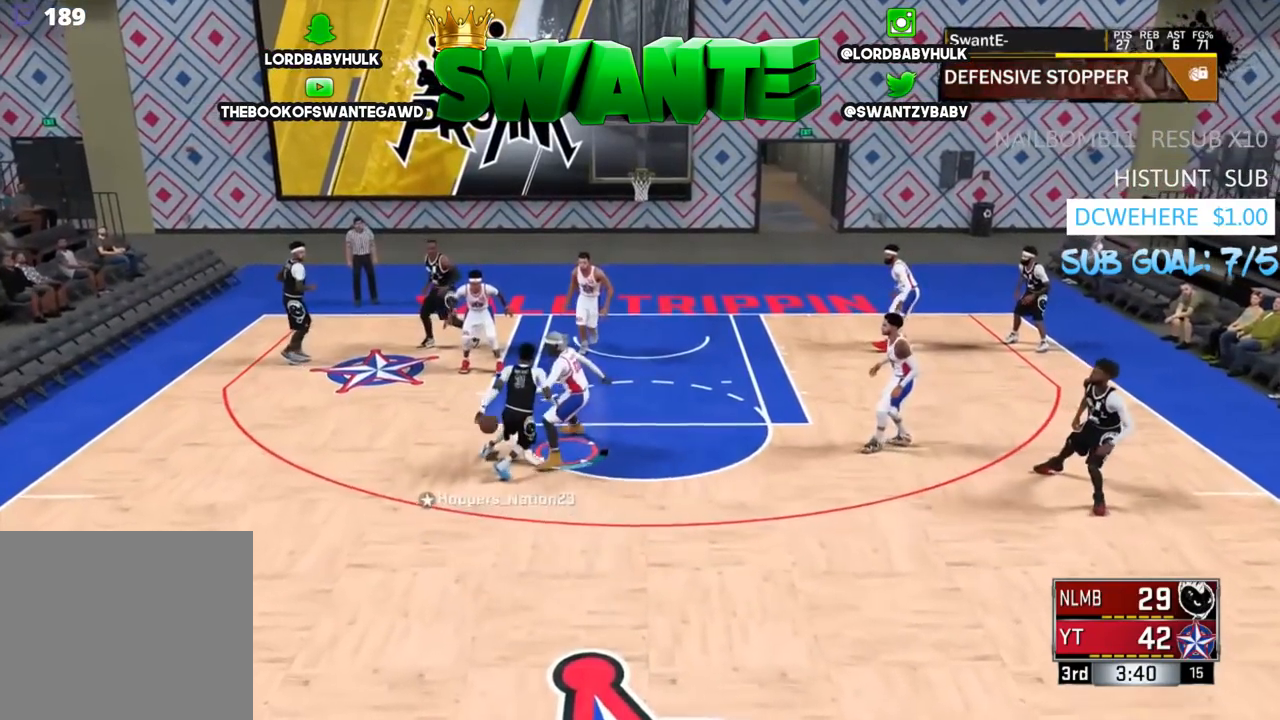
{"buttons": ["R2"], "left_stick": "down-right", "right_stick": "down", "events": [[133, "L3", "up"], [183, "right_stick", "down-left"], [217, "left_stick", "center"], [317, "left_stick", "down-right"], [383, "right_stick", "down"]]}
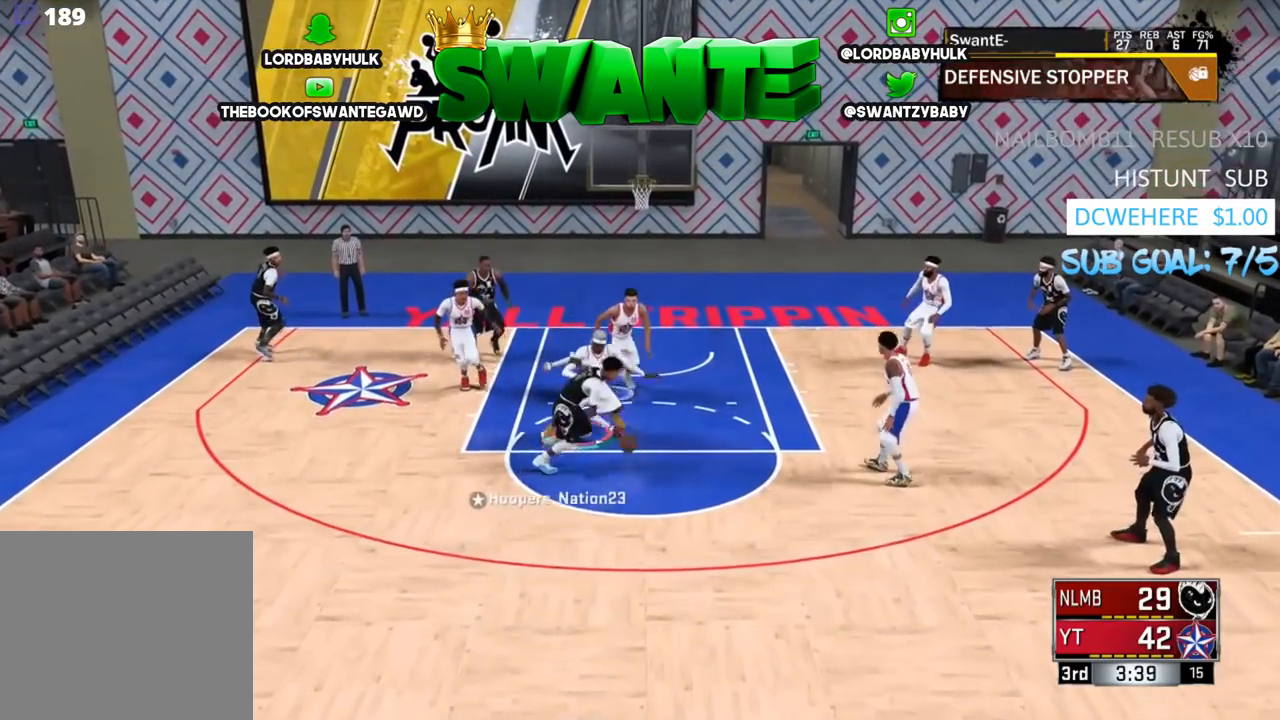
{"buttons": [], "left_stick": "center", "right_stick": "down-right", "events": [[50, "right_stick", "down-right"], [83, "R2", "up"], [217, "left_stick", "right"], [350, "left_stick", "center"]]}
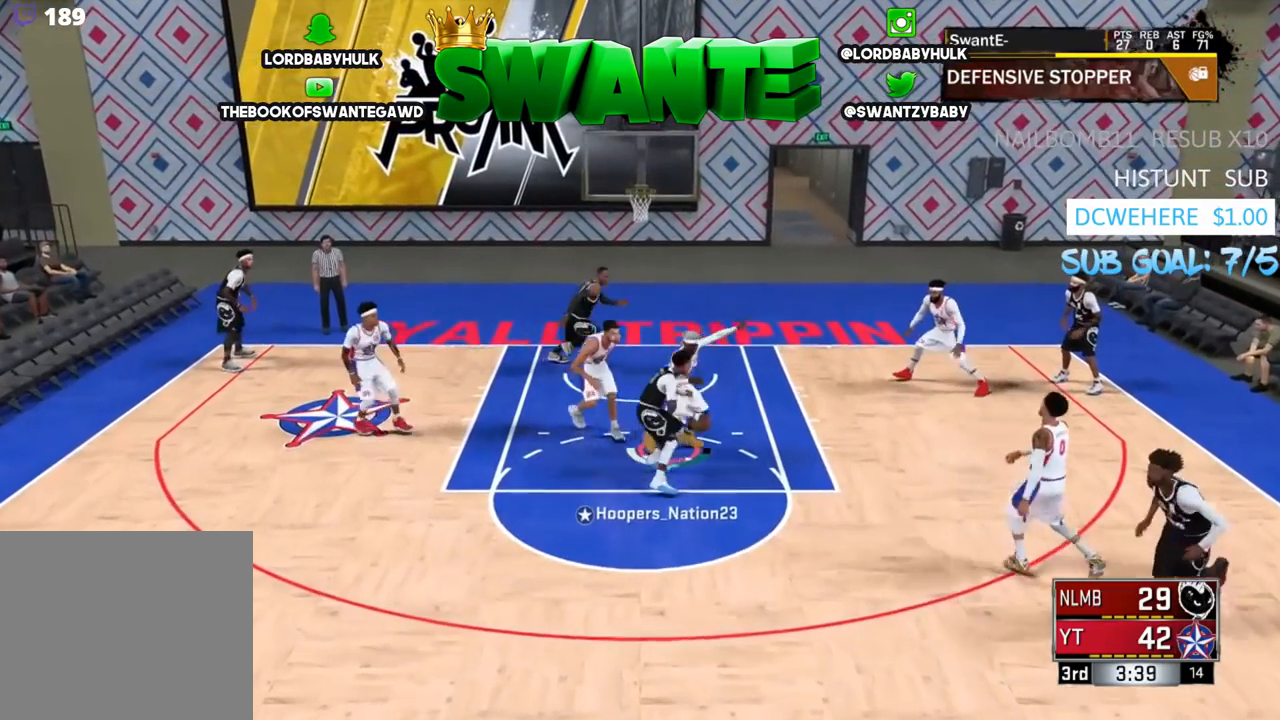
{"buttons": [], "left_stick": "up-left", "right_stick": "down", "events": [[217, "left_stick", "left"], [283, "right_stick", "down"], [317, "left_stick", "up-left"]]}
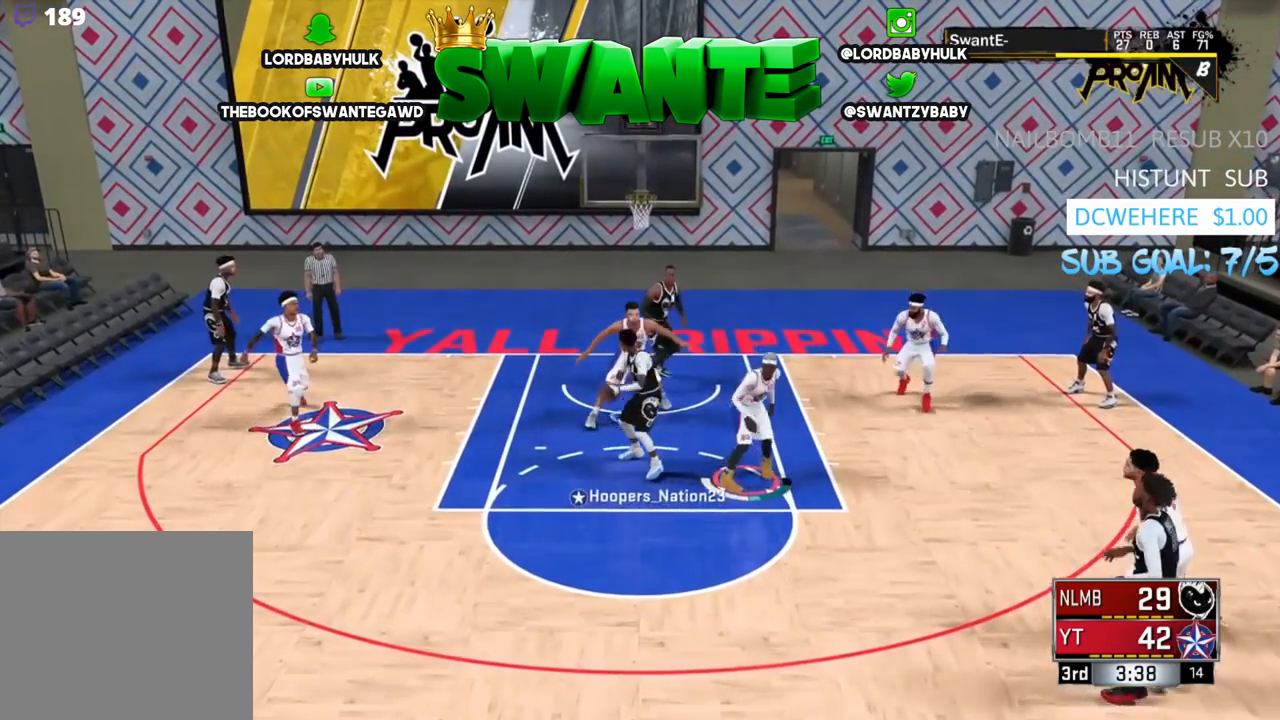
{"buttons": ["R2", "L3"], "left_stick": "up", "right_stick": "center", "events": [[17, "right_stick", "down-left"], [350, "R2", "down"], [350, "left_stick", "up"], [350, "right_stick", "center"], [383, "L3", "down"]]}
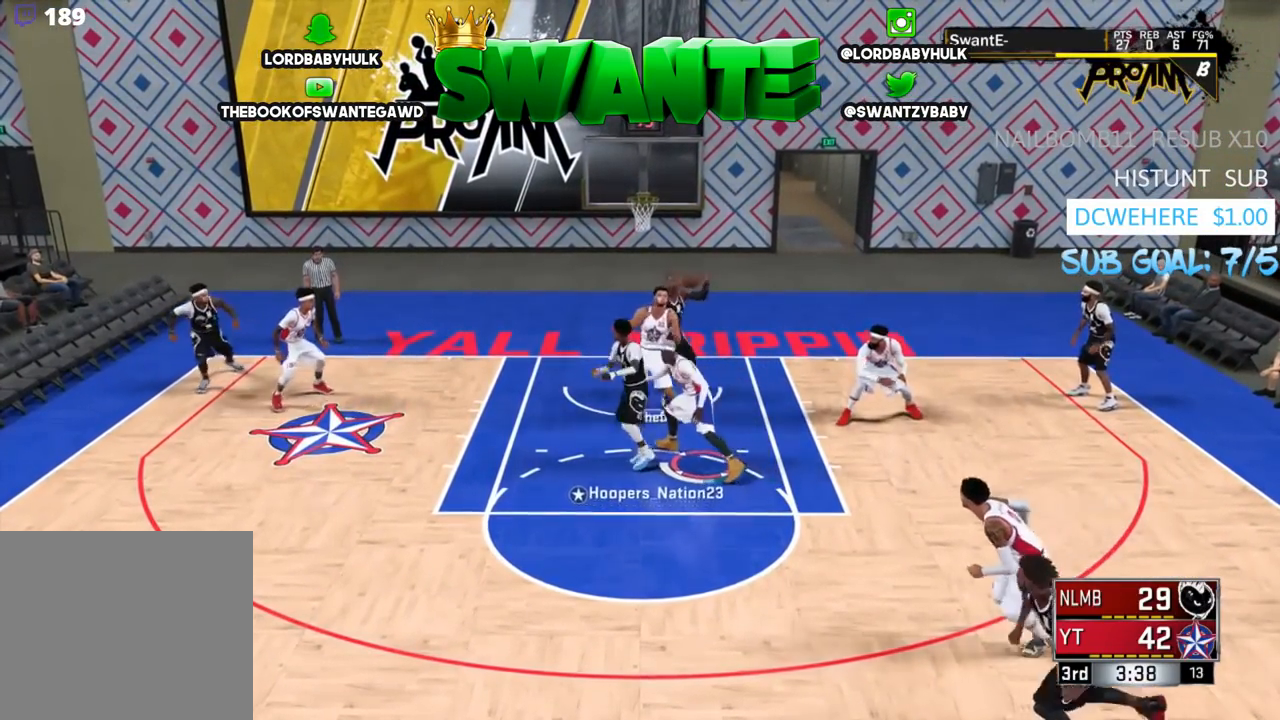
{"buttons": ["R2", "L3"], "left_stick": "up", "right_stick": "center", "events": [[33, "TRIANGLE", "down"], [167, "TRIANGLE", "up"], [233, "TRIANGLE", "down"], [333, "TRIANGLE", "up"], [400, "TRIANGLE", "down"], [467, "TRIANGLE", "up"]]}
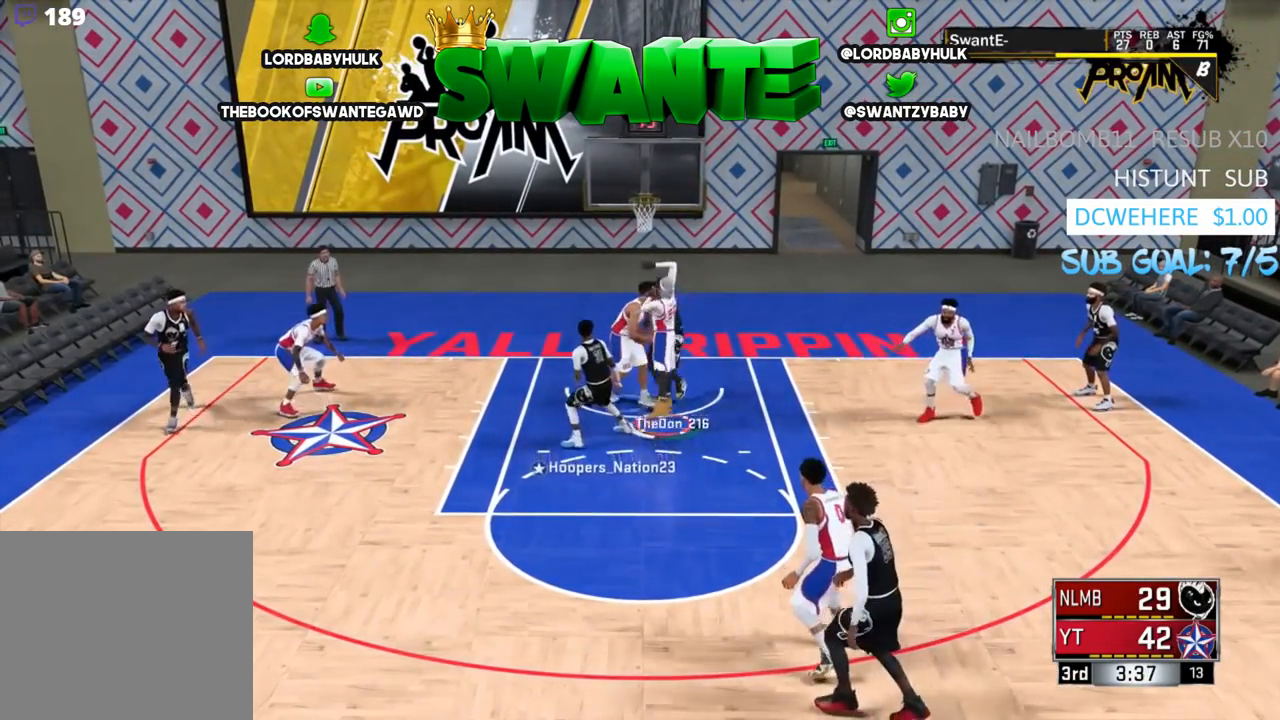
{"buttons": ["TRIANGLE", "R2"], "left_stick": "up", "right_stick": "center", "events": [[67, "TRIANGLE", "down"], [167, "TRIANGLE", "up"], [233, "TRIANGLE", "down"], [367, "TRIANGLE", "up"], [433, "TRIANGLE", "down"], [467, "L3", "up"]]}
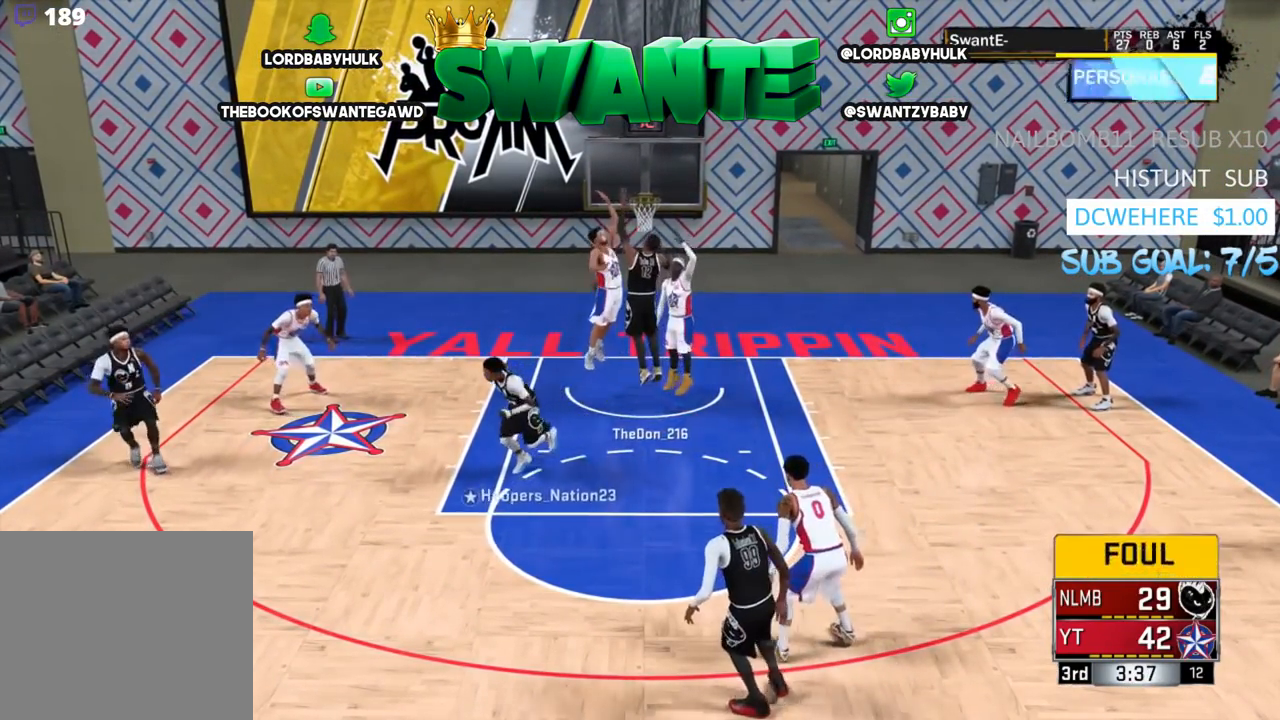
{"buttons": [], "left_stick": "center", "right_stick": "center", "events": [[33, "TRIANGLE", "up"], [100, "left_stick", "down-left"], [133, "R2", "up"], [267, "left_stick", "center"]]}